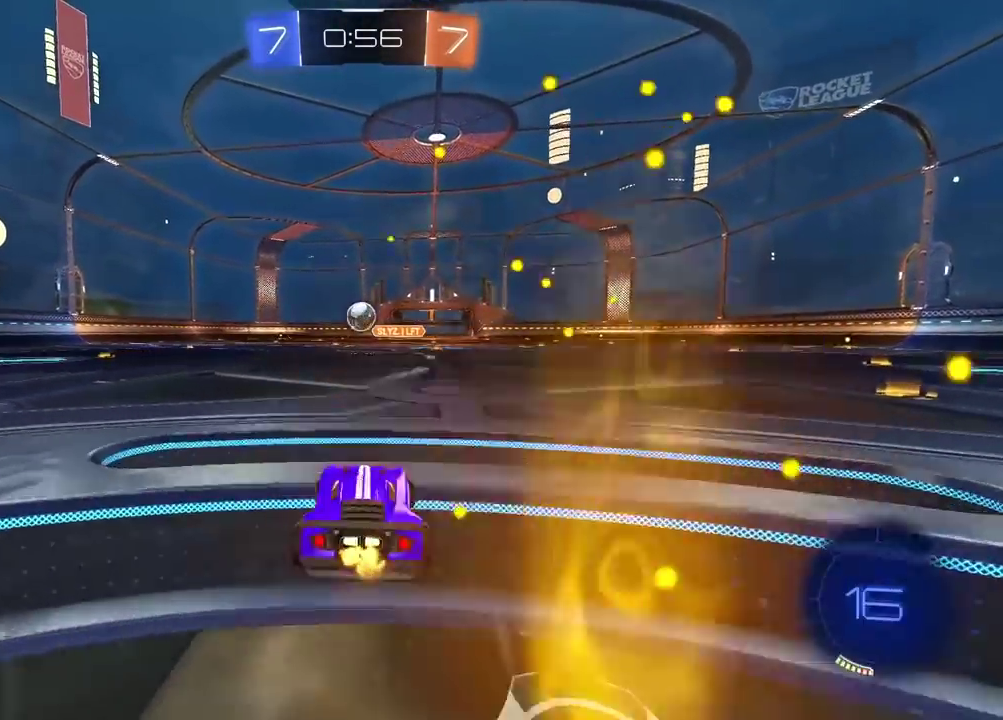
Gameplay with a controller (PlayStation layout); each line is a JSON object with the inputs held at the frame after it. "events" lists button and stick changes between this image and that frame as [ms after this image, input, new state], when the widget could be followed in between. Not read: L1 R1.
{"buttons": ["R2"], "left_stick": "center", "right_stick": "center", "events": [[300, "left_stick", "center"]]}
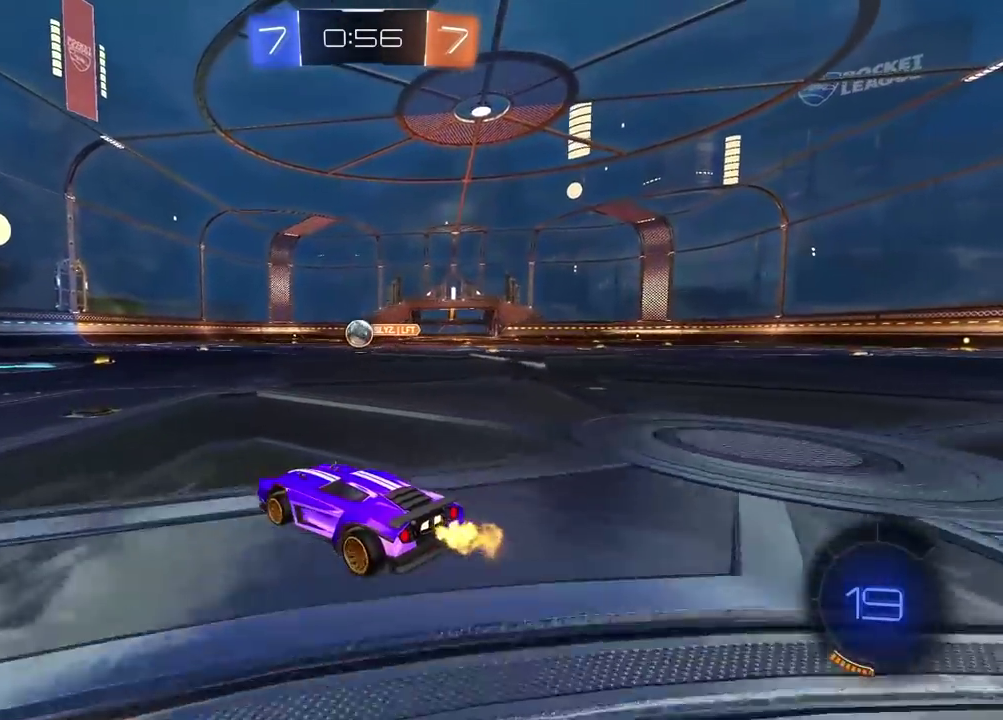
{"buttons": ["R2"], "left_stick": "center", "right_stick": "center", "events": [[150, "left_stick", "right"], [233, "left_stick", "center"]]}
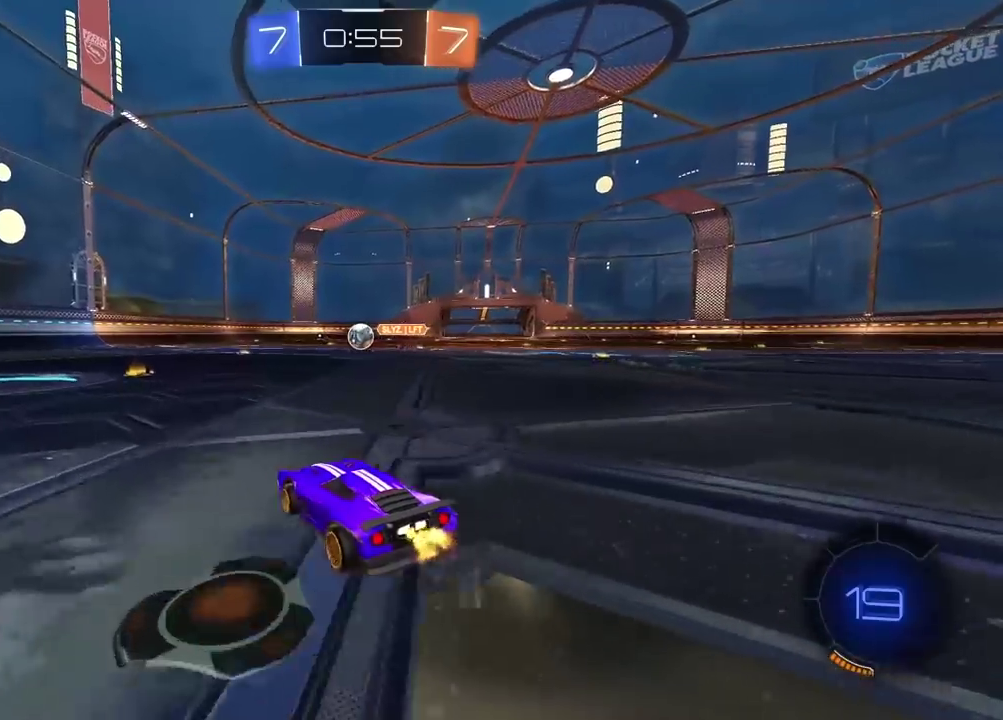
{"buttons": ["R2"], "left_stick": "left", "right_stick": "center", "events": [[33, "left_stick", "right"], [100, "left_stick", "center"], [433, "left_stick", "left"]]}
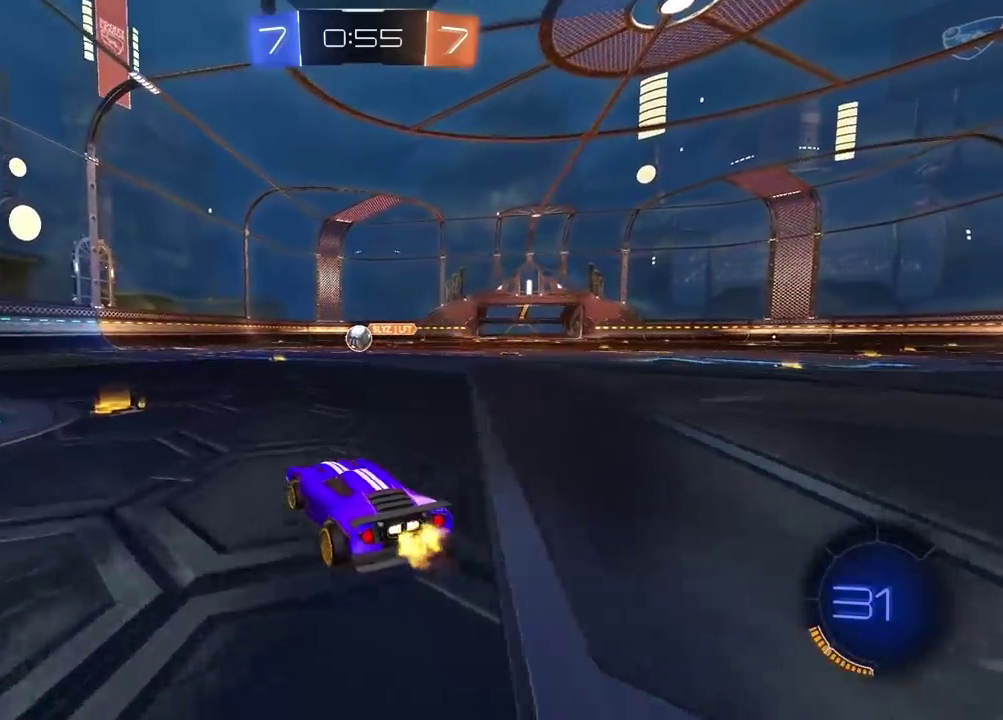
{"buttons": ["R2"], "left_stick": "center", "right_stick": "center", "events": [[267, "left_stick", "center"]]}
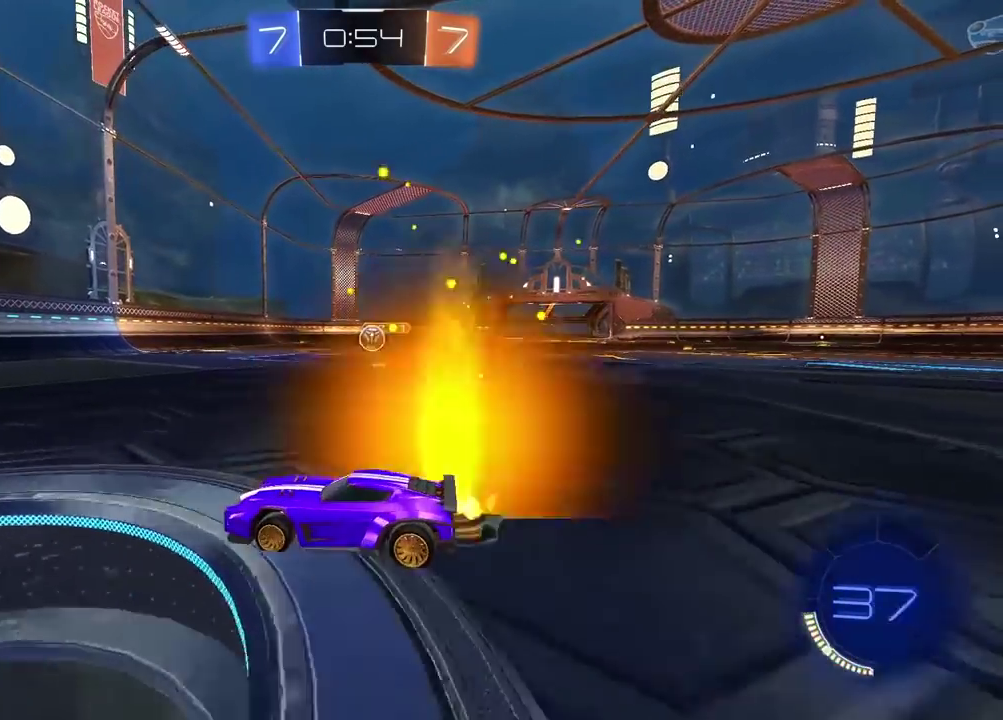
{"buttons": ["R2"], "left_stick": "center", "right_stick": "center", "events": []}
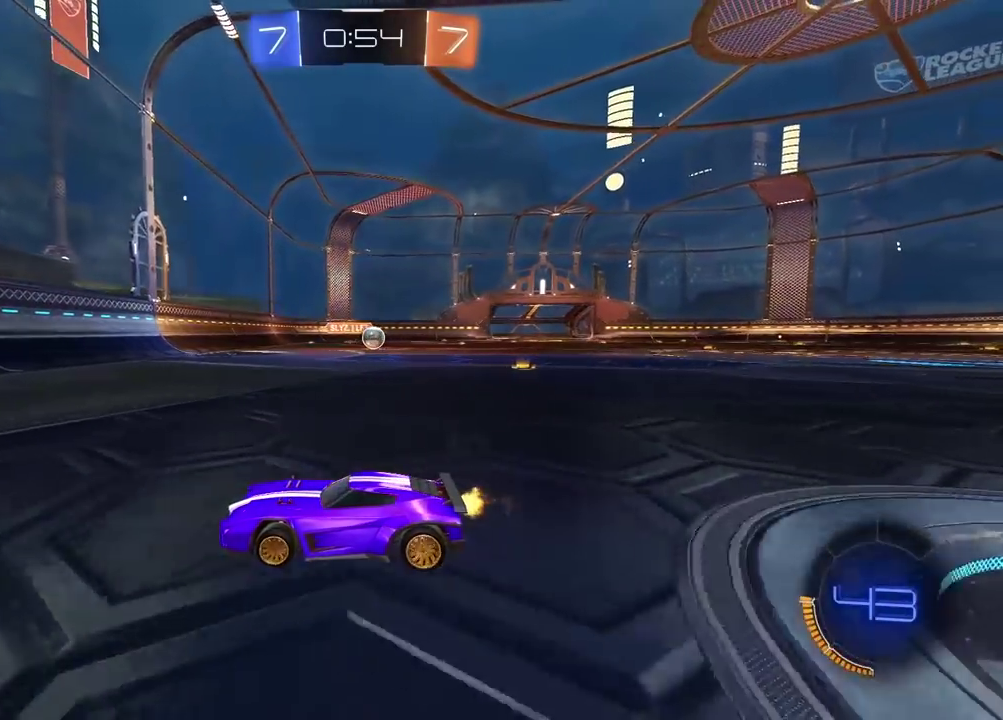
{"buttons": ["R2"], "left_stick": "left", "right_stick": "center", "events": [[317, "left_stick", "left"]]}
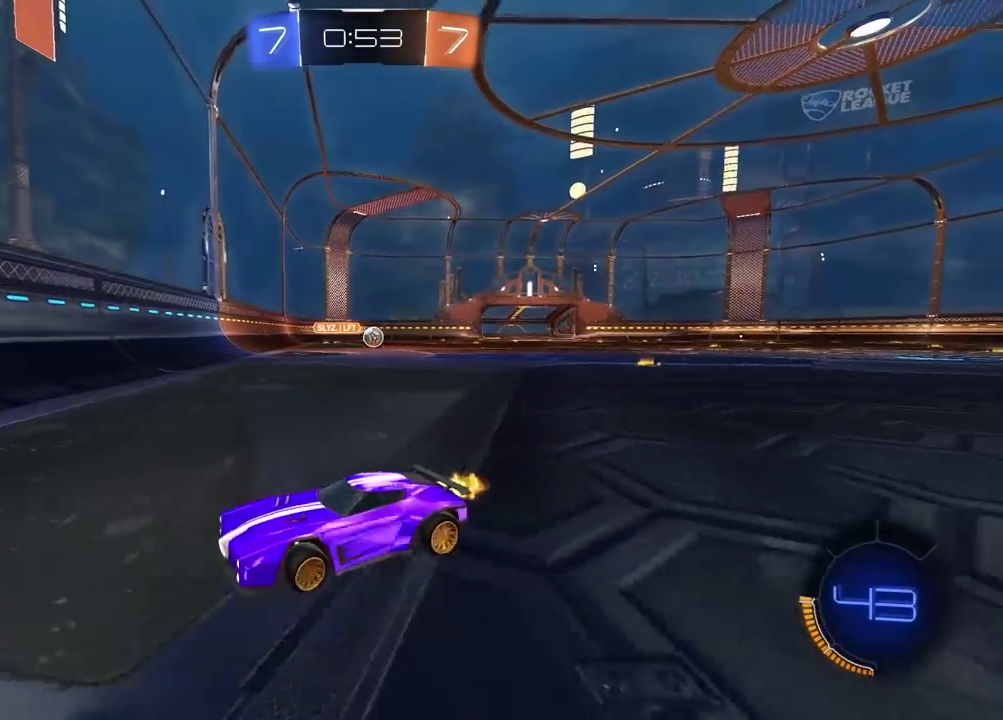
{"buttons": ["R2"], "left_stick": "center", "right_stick": "center", "events": [[233, "left_stick", "center"]]}
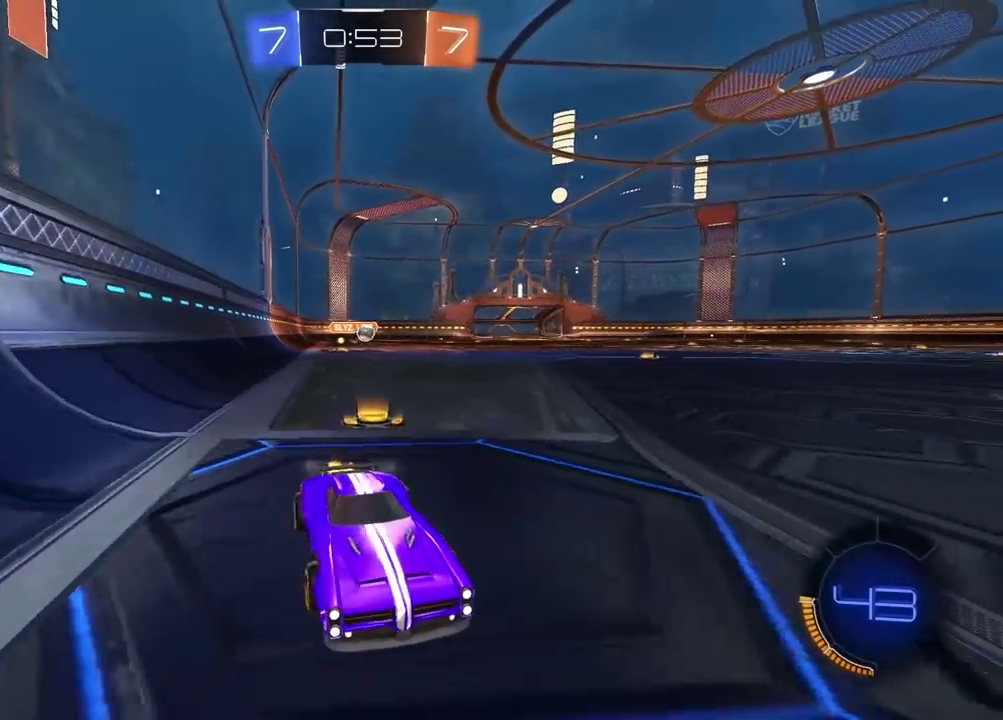
{"buttons": ["R2"], "left_stick": "center", "right_stick": "center", "events": [[233, "TRIANGLE", "down"], [317, "TRIANGLE", "up"]]}
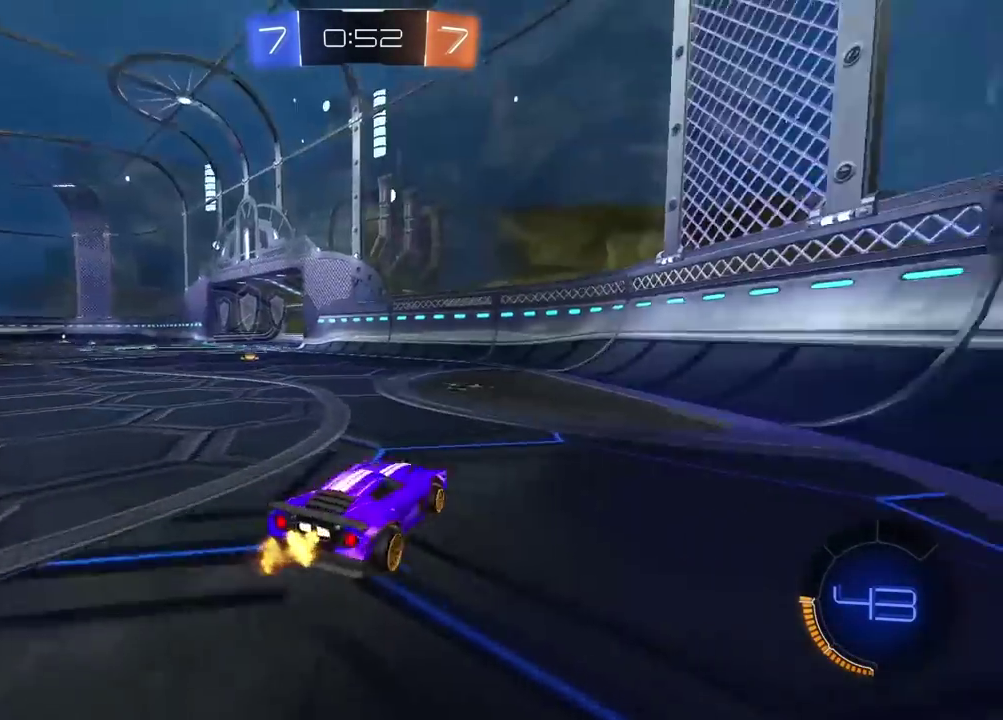
{"buttons": ["R2"], "left_stick": "left", "right_stick": "center", "events": [[17, "TRIANGLE", "down"], [100, "TRIANGLE", "up"], [200, "left_stick", "left"], [300, "left_stick", "center"], [417, "left_stick", "left"]]}
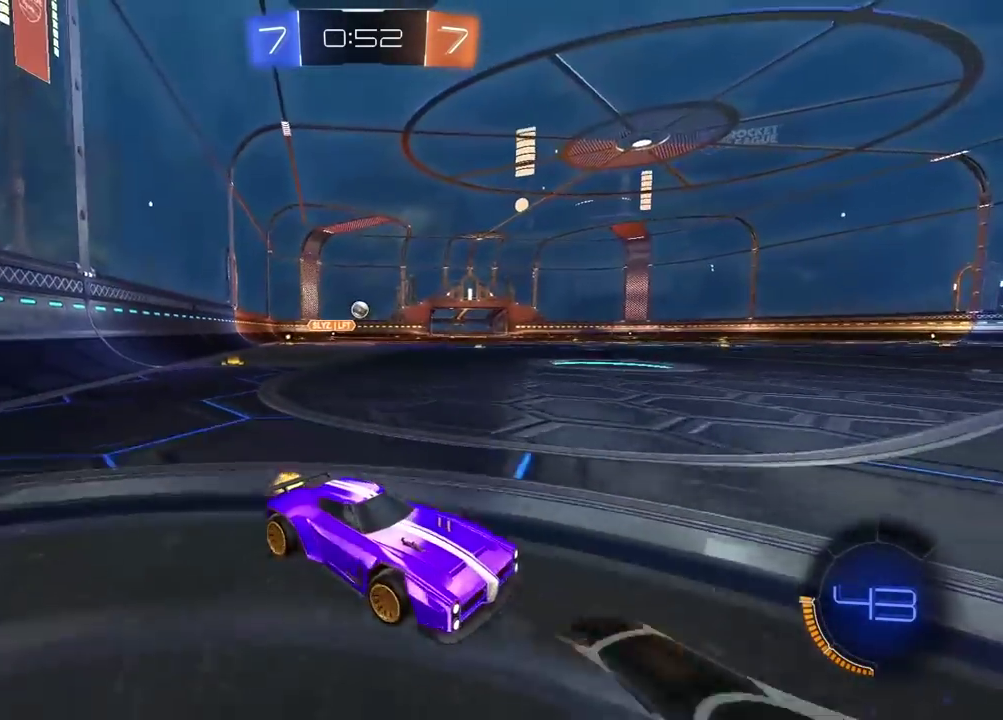
{"buttons": [], "left_stick": "center", "right_stick": "center", "events": [[100, "left_stick", "center"], [150, "R2", "up"], [217, "left_stick", "left"], [400, "left_stick", "center"]]}
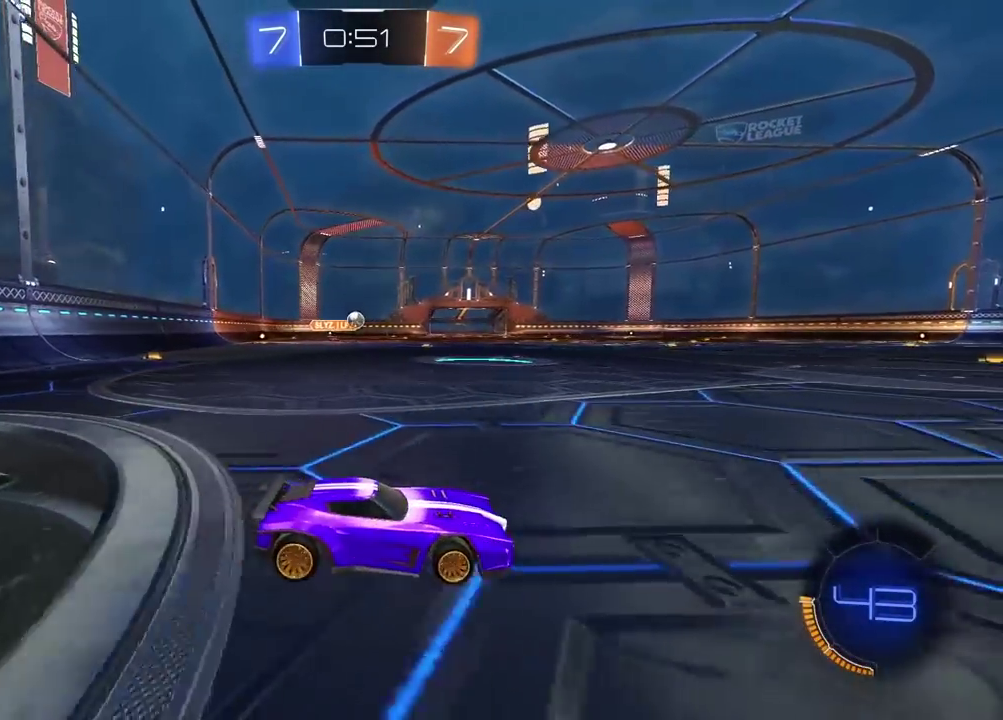
{"buttons": [], "left_stick": "right", "right_stick": "center", "events": [[67, "left_stick", "left"], [133, "R2", "down"], [217, "left_stick", "center"], [350, "left_stick", "right"], [450, "R2", "up"]]}
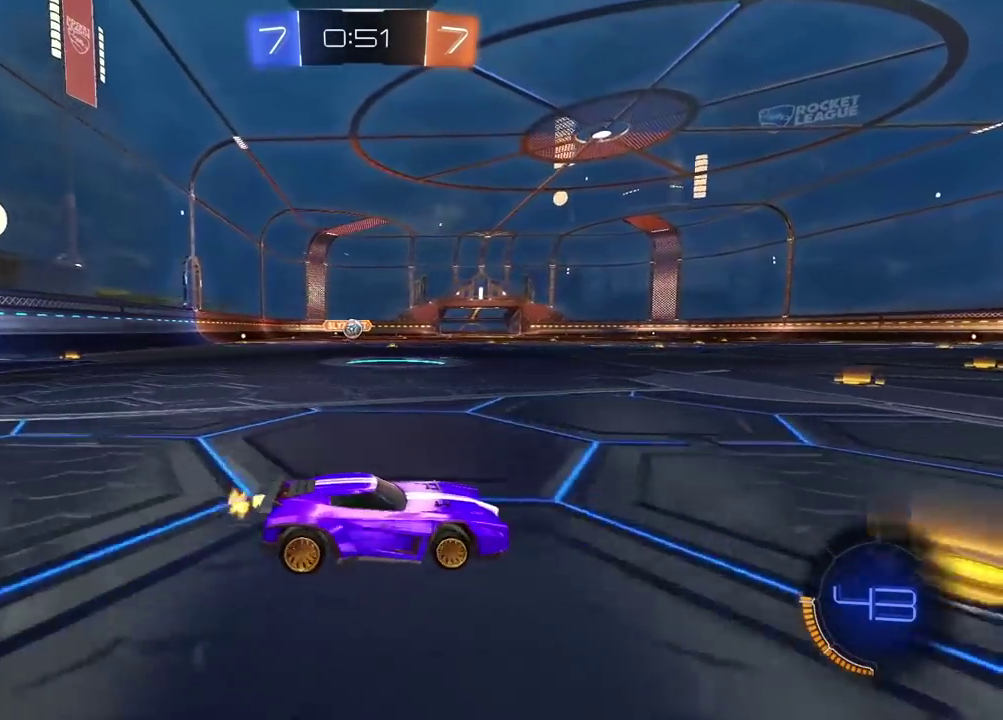
{"buttons": [], "left_stick": "right", "right_stick": "center", "events": []}
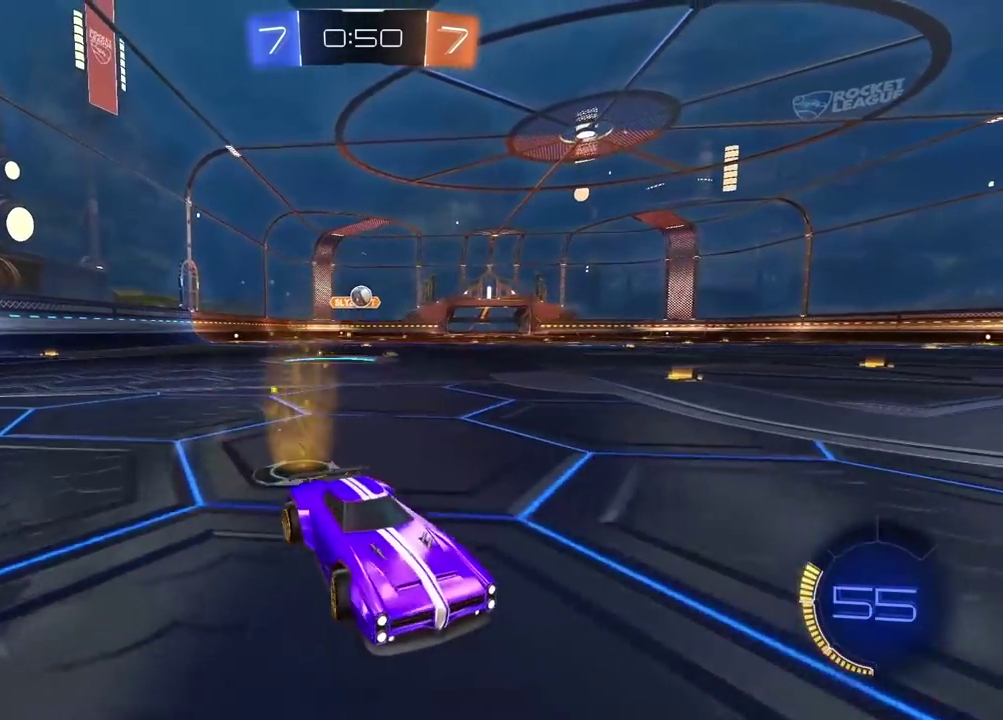
{"buttons": [], "left_stick": "left", "right_stick": "center", "events": [[67, "left_stick", "center"], [150, "left_stick", "left"]]}
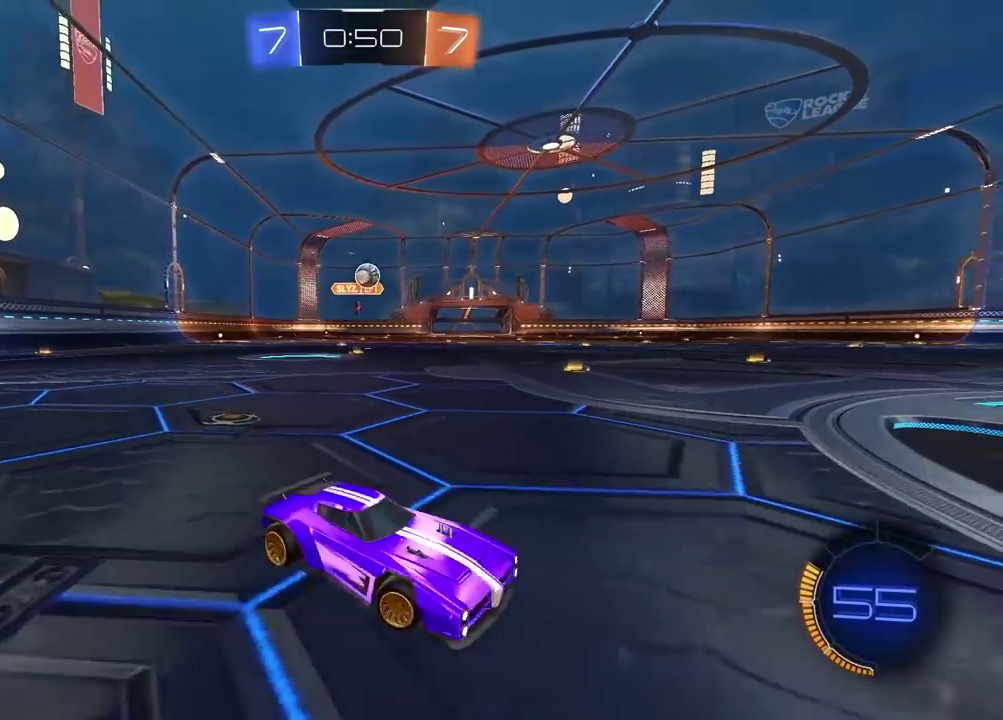
{"buttons": ["R2"], "left_stick": "left", "right_stick": "center", "events": [[117, "R2", "down"]]}
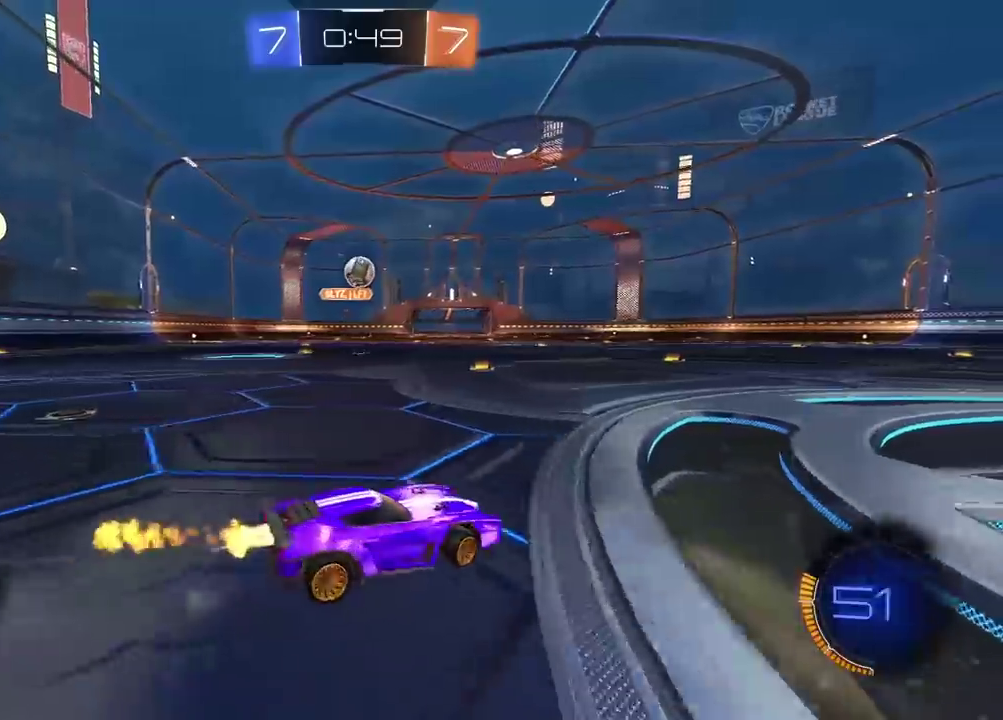
{"buttons": ["CROSS", "R2"], "left_stick": "center", "right_stick": "center", "events": [[350, "left_stick", "down"], [400, "CROSS", "down"], [483, "left_stick", "center"]]}
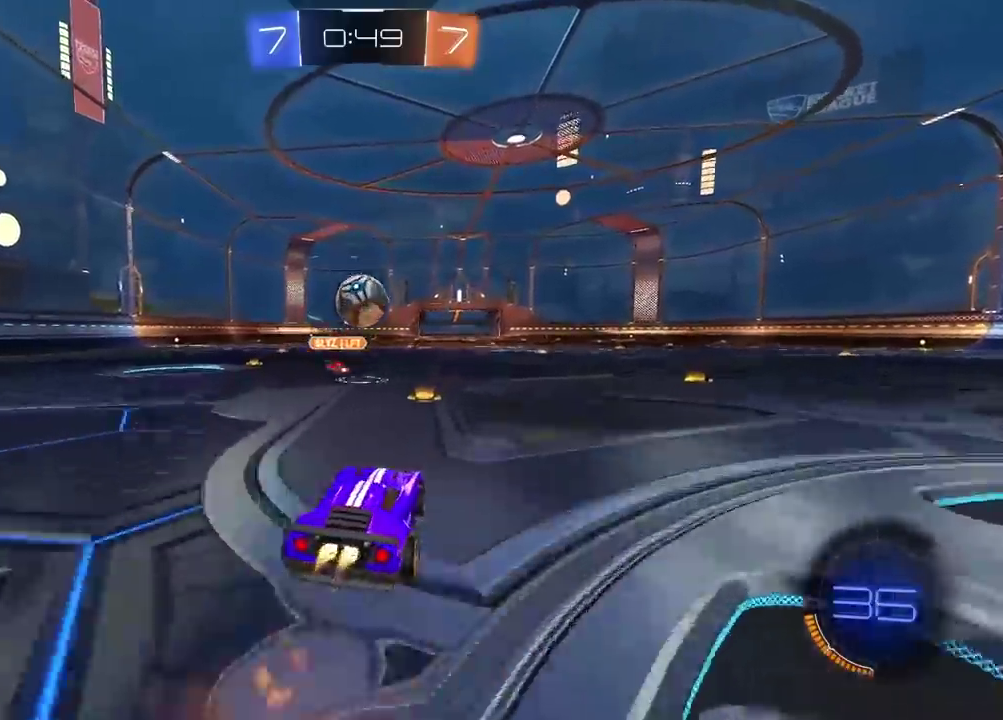
{"buttons": ["R2"], "left_stick": "center", "right_stick": "center", "events": [[83, "CROSS", "up"], [117, "left_stick", "up"], [167, "CROSS", "down"], [217, "left_stick", "center"], [333, "CROSS", "up"], [333, "left_stick", "up"], [433, "left_stick", "center"]]}
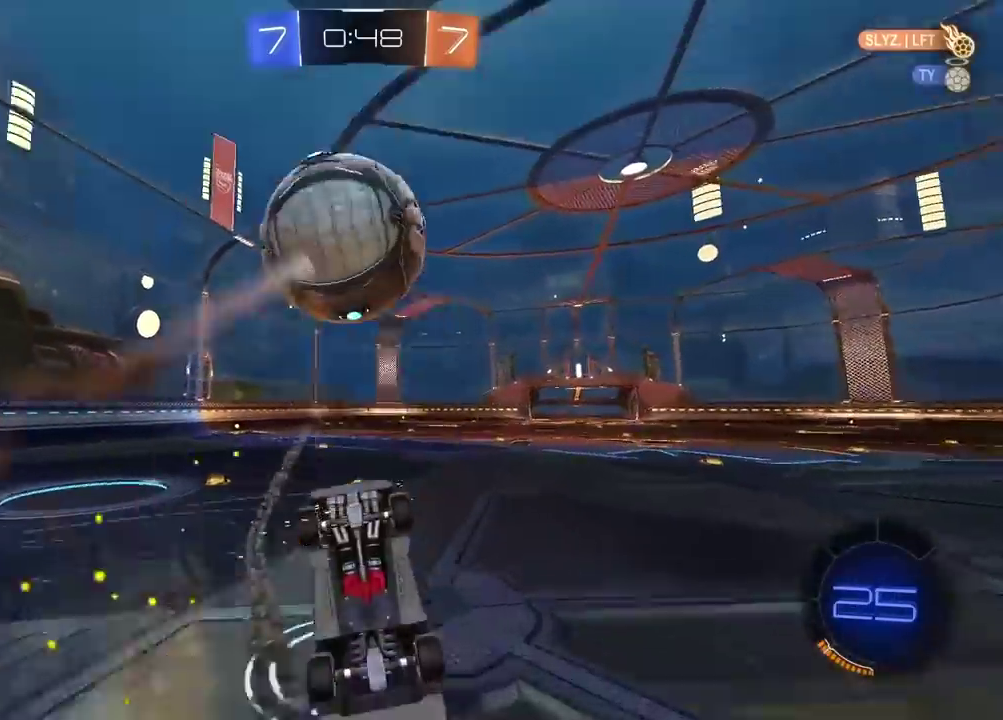
{"buttons": [], "left_stick": "center", "right_stick": "center", "events": [[117, "R2", "up"], [233, "TRIANGLE", "down"], [317, "TRIANGLE", "up"]]}
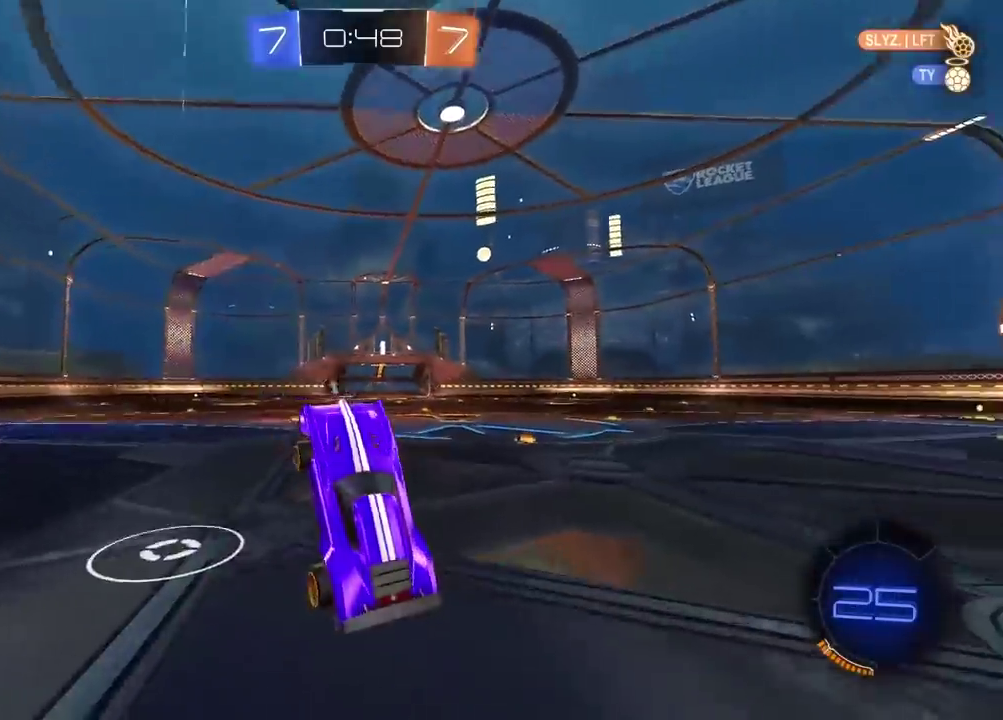
{"buttons": ["R2"], "left_stick": "left", "right_stick": "center", "events": [[50, "R2", "down"], [317, "left_stick", "left"]]}
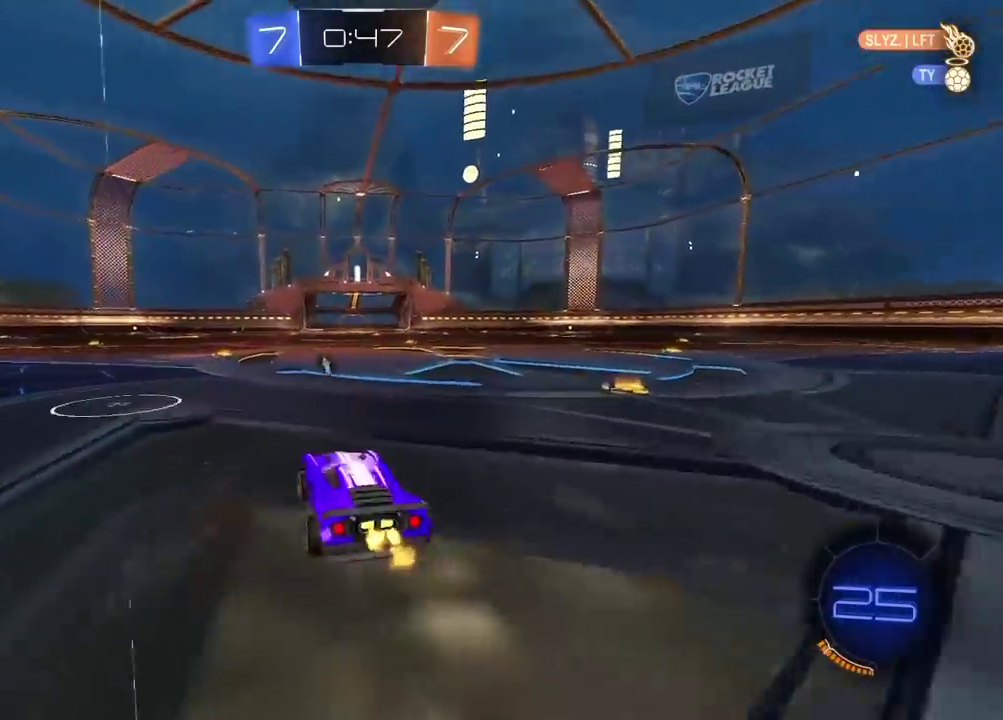
{"buttons": [], "left_stick": "center", "right_stick": "center", "events": [[33, "left_stick", "center"], [100, "CROSS", "down"], [100, "left_stick", "up"], [183, "CROSS", "up"], [183, "left_stick", "up-left"], [233, "CROSS", "down"], [350, "CROSS", "up"], [383, "R2", "up"], [383, "left_stick", "center"]]}
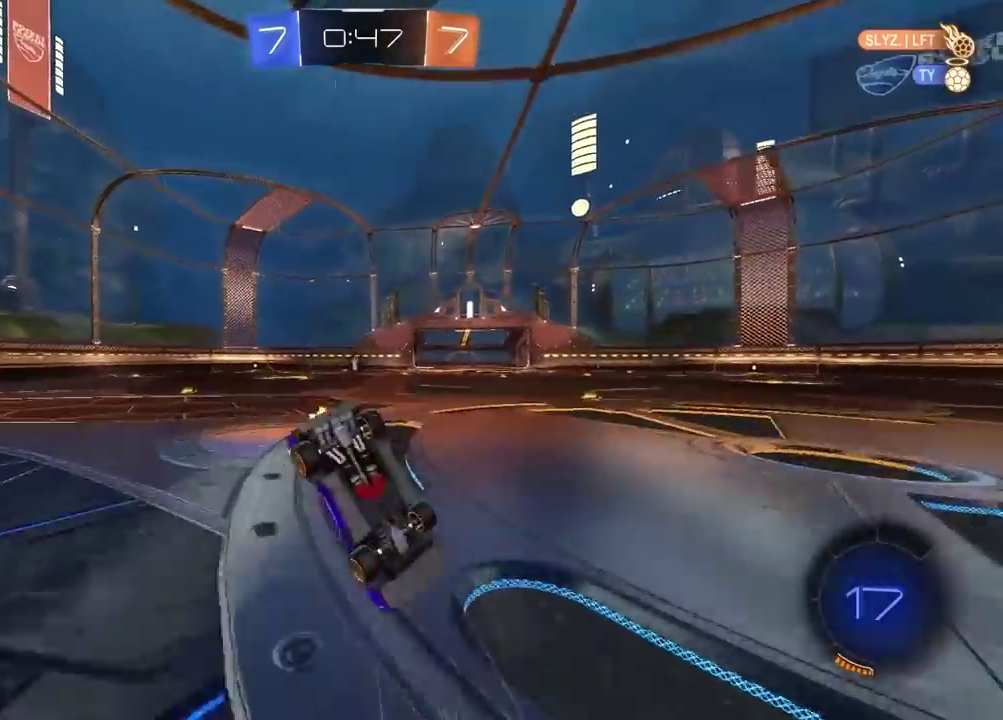
{"buttons": [], "left_stick": "center", "right_stick": "center", "events": [[33, "TRIANGLE", "down"], [117, "TRIANGLE", "up"]]}
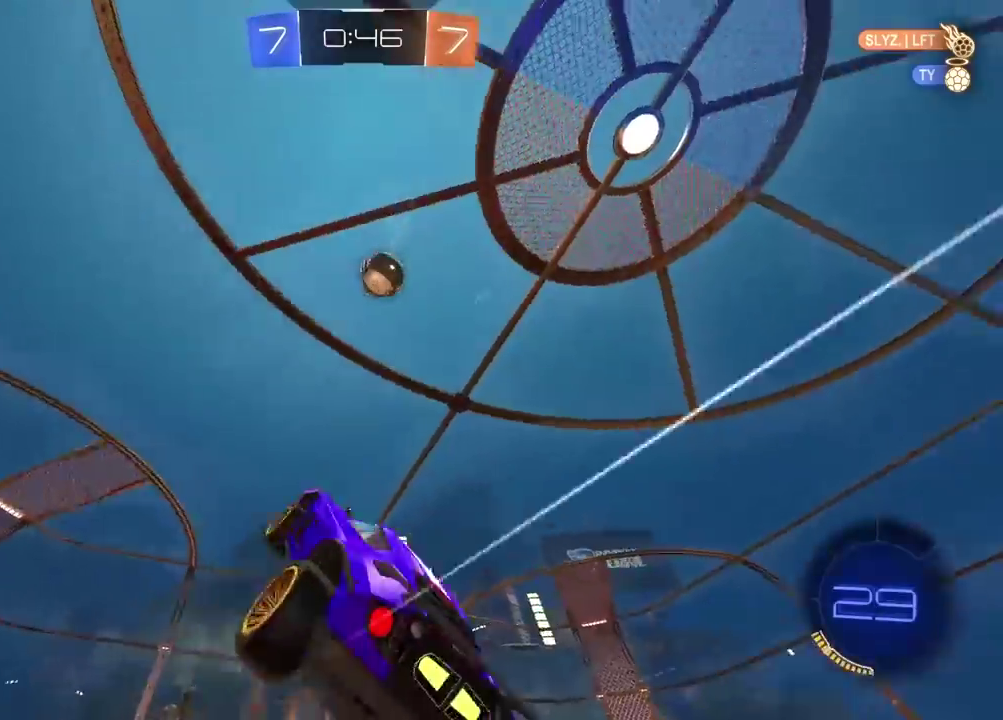
{"buttons": ["R2"], "left_stick": "center", "right_stick": "center", "events": [[117, "TRIANGLE", "down"], [200, "TRIANGLE", "up"], [200, "left_stick", "right"], [417, "R2", "down"], [483, "left_stick", "center"]]}
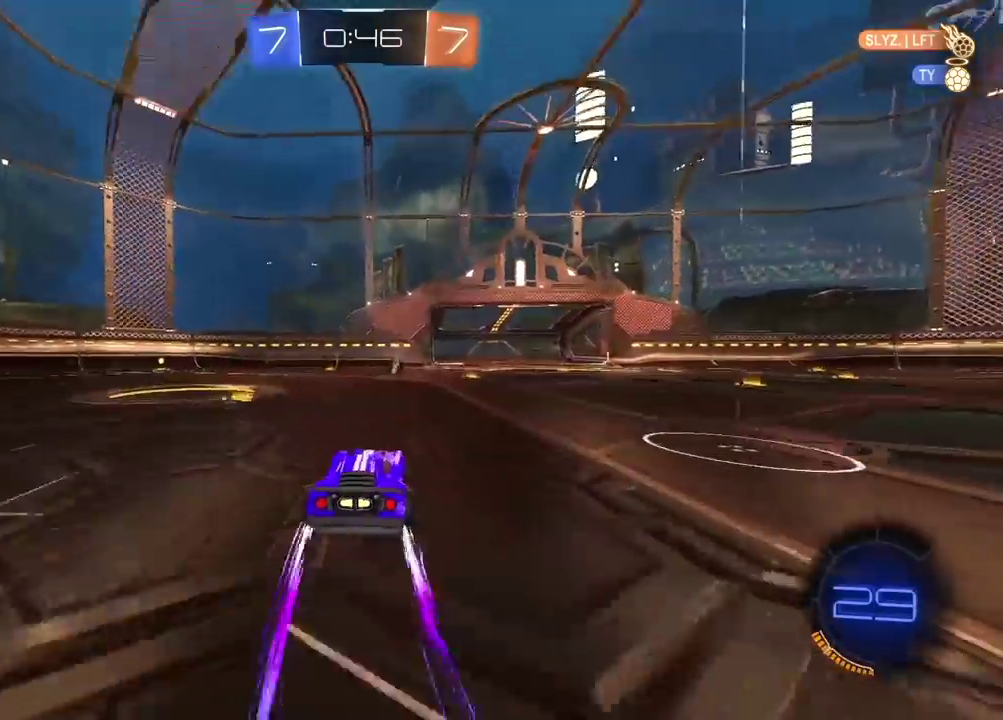
{"buttons": [], "left_stick": "center", "right_stick": "center", "events": [[117, "R2", "up"]]}
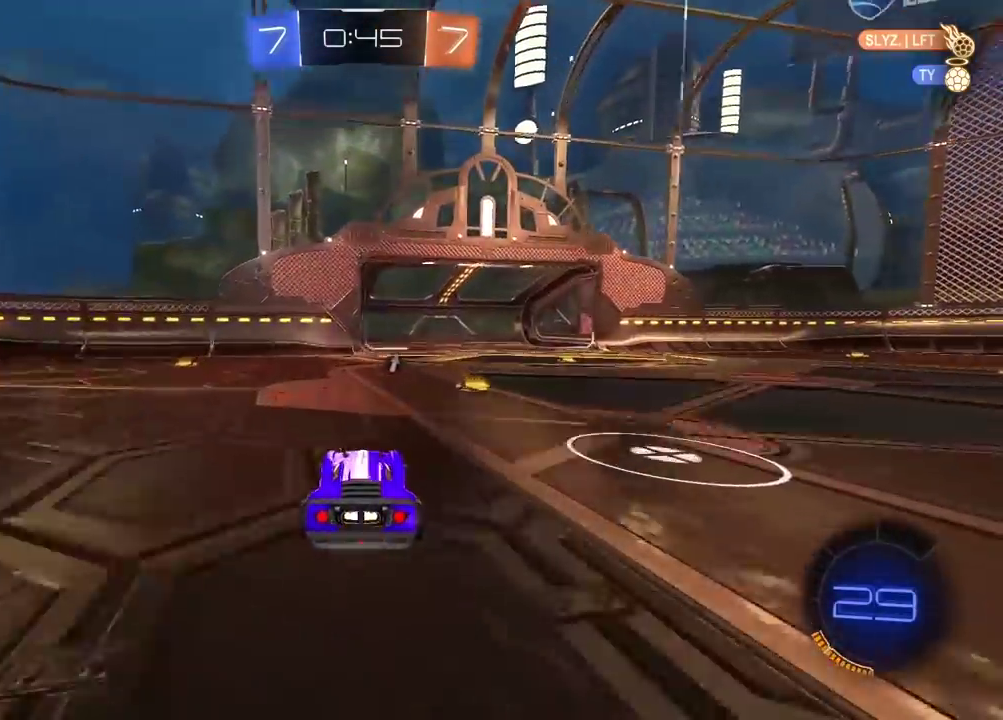
{"buttons": ["CROSS", "R2"], "left_stick": "left", "right_stick": "center", "events": [[83, "R2", "down"], [200, "R2", "up"], [300, "R2", "down"], [417, "CROSS", "down"], [450, "left_stick", "left"]]}
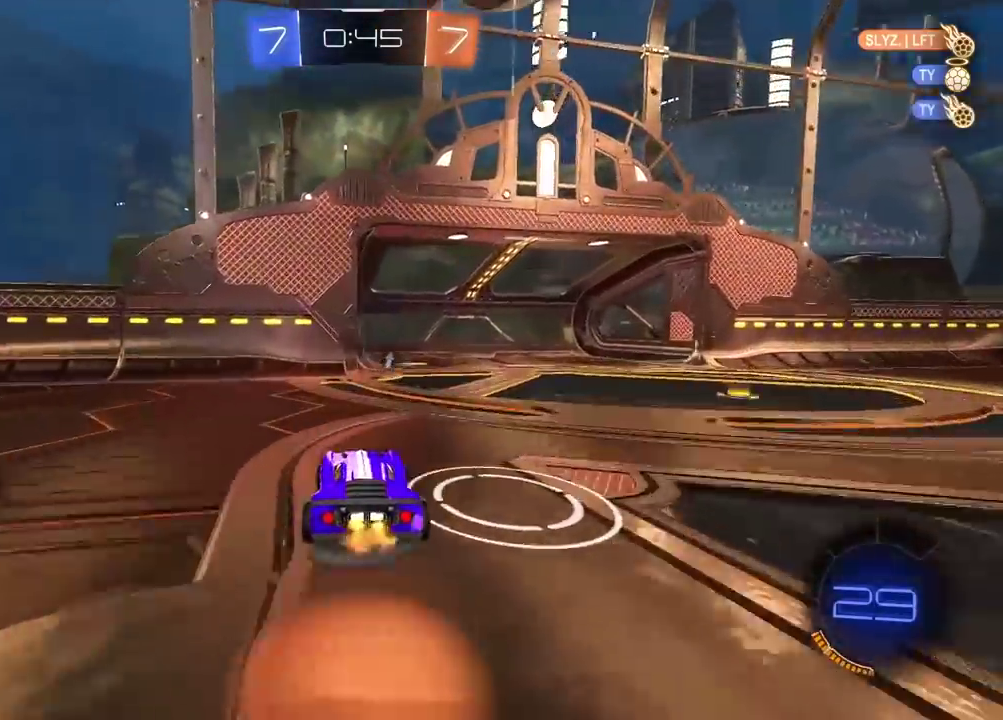
{"buttons": [], "left_stick": "down-right", "right_stick": "center", "events": [[17, "CROSS", "up"], [17, "R2", "up"], [150, "left_stick", "center"], [283, "CROSS", "down"], [400, "CROSS", "up"], [400, "left_stick", "down-right"]]}
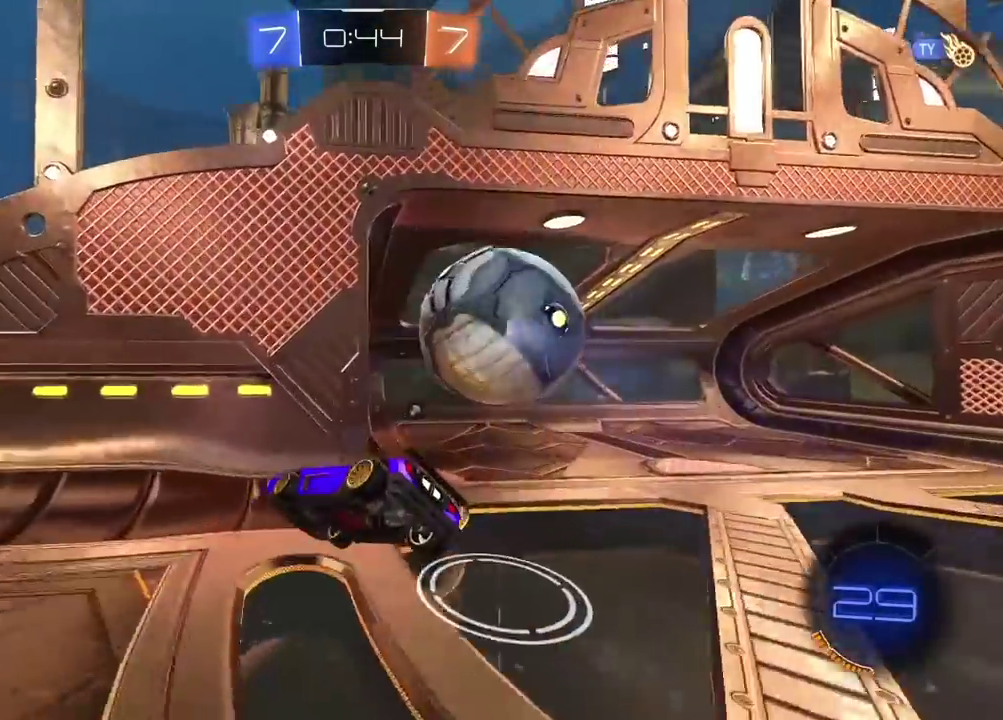
{"buttons": [], "left_stick": "center", "right_stick": "center", "events": [[117, "left_stick", "center"], [183, "TRIANGLE", "down"], [300, "TRIANGLE", "up"]]}
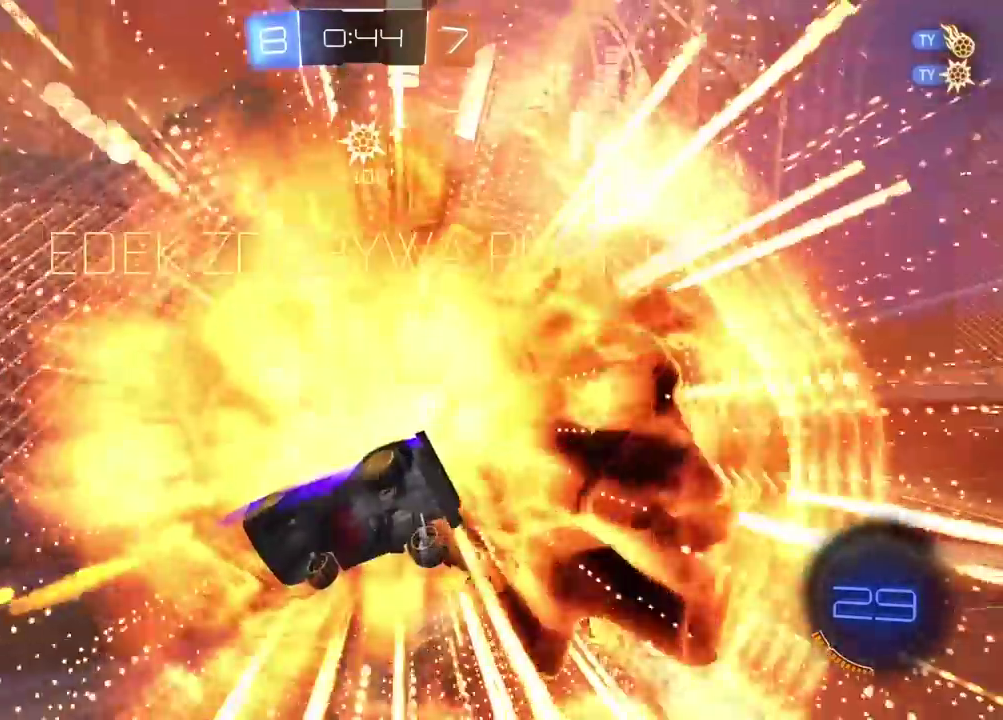
{"buttons": [], "left_stick": "center", "right_stick": "center", "events": []}
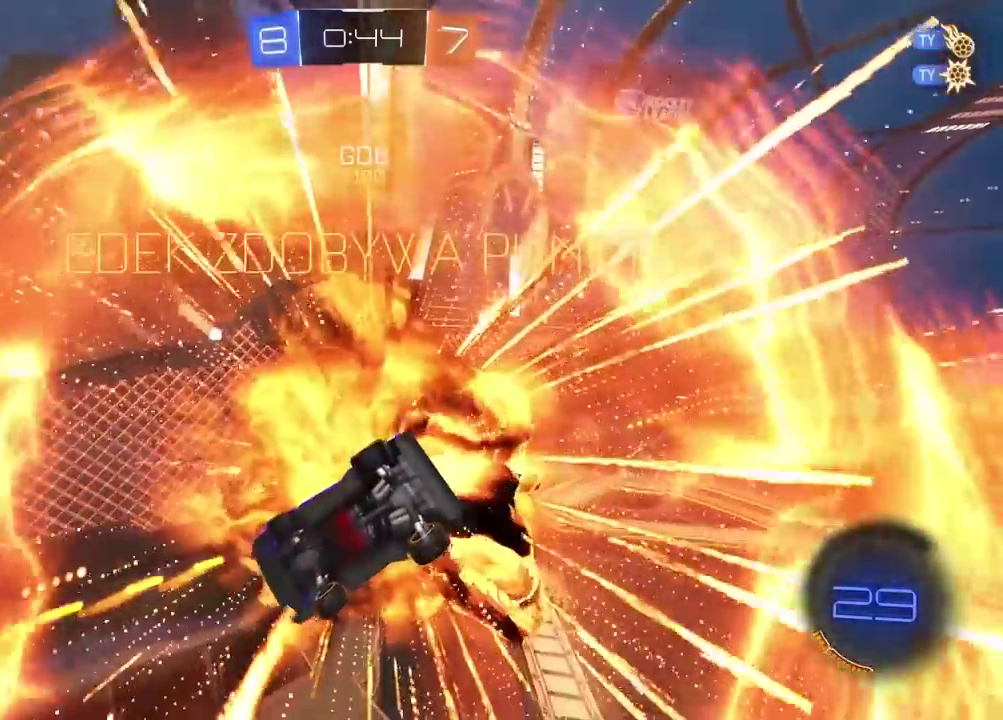
{"buttons": [], "left_stick": "center", "right_stick": "center", "events": [[300, "left_stick", "up"], [483, "left_stick", "center"]]}
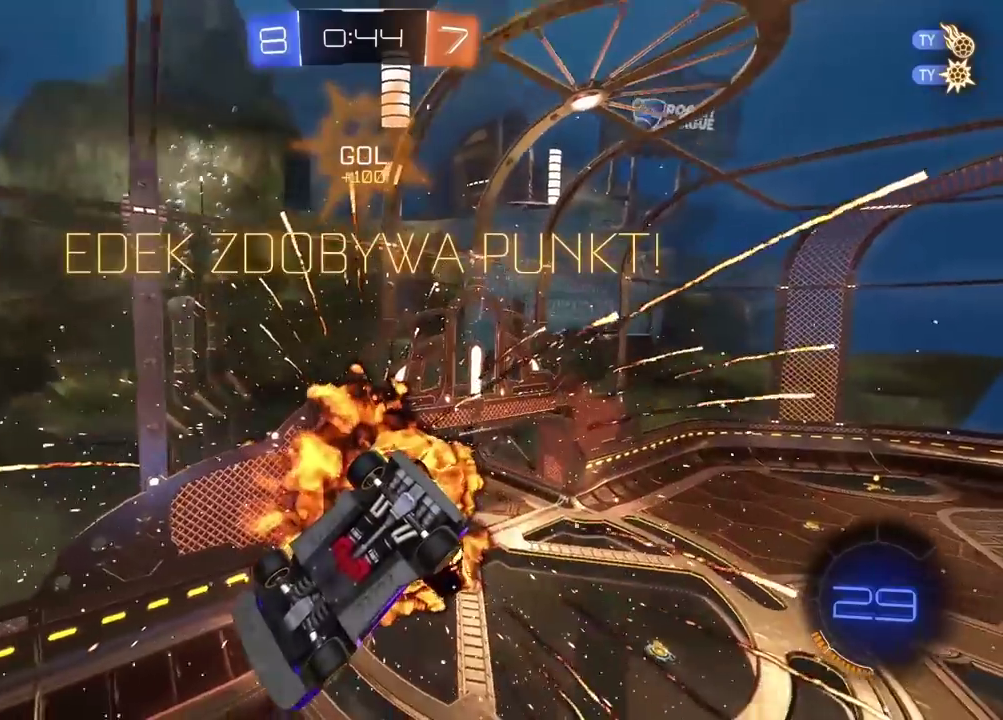
{"buttons": [], "left_stick": "center", "right_stick": "center", "events": []}
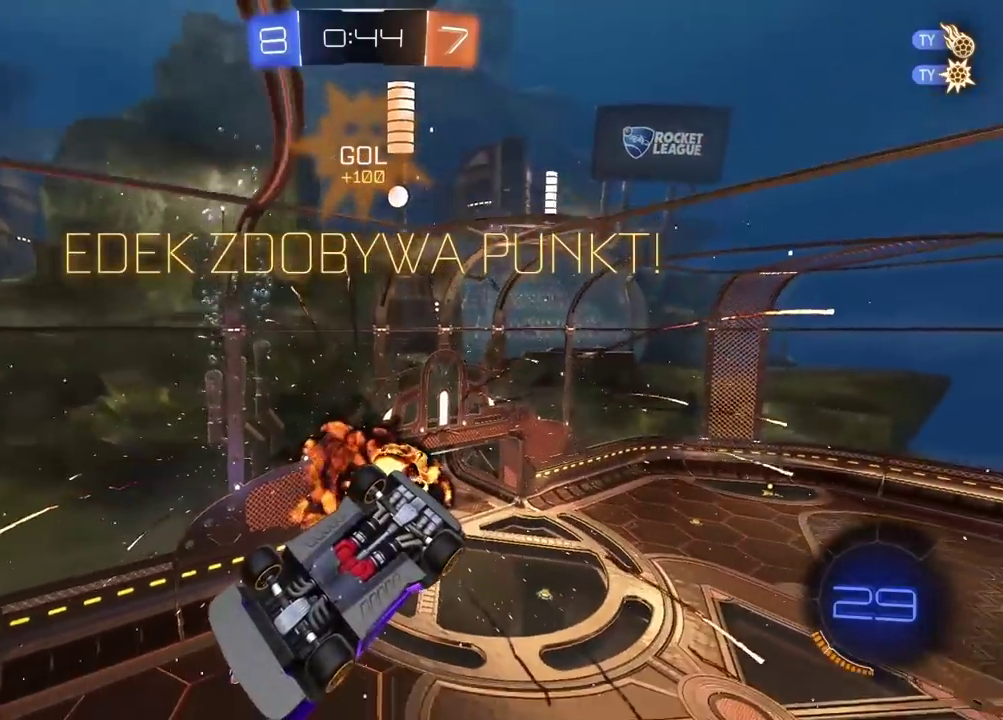
{"buttons": [], "left_stick": "center", "right_stick": "center", "events": [[250, "CROSS", "down"], [350, "CROSS", "up"], [417, "CROSS", "down"], [500, "CROSS", "up"]]}
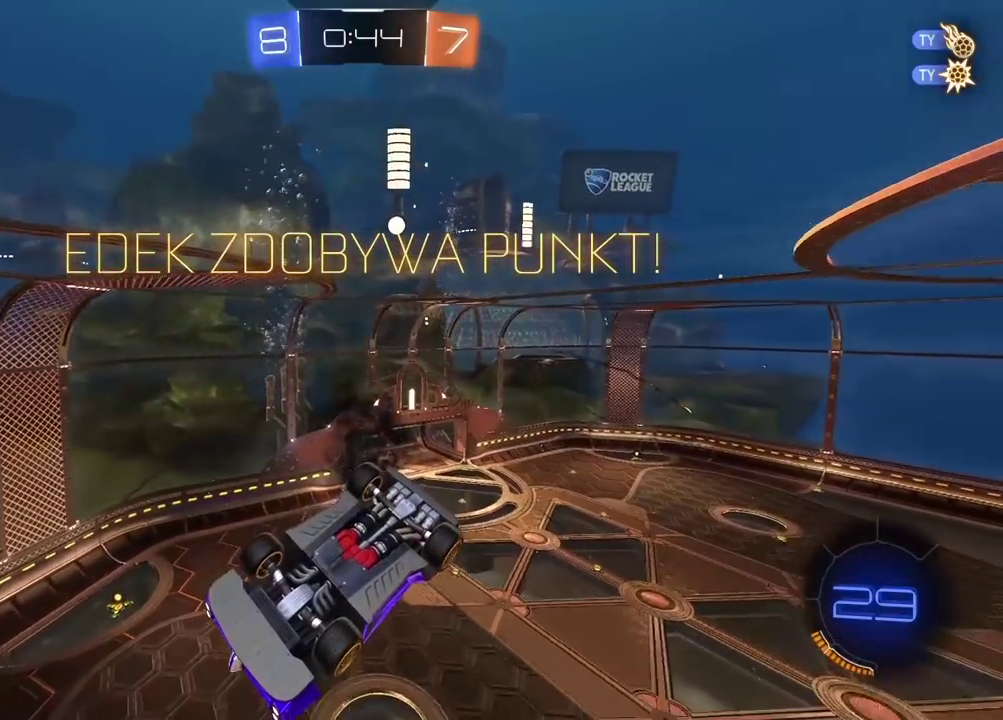
{"buttons": [], "left_stick": "down-right", "right_stick": "center", "events": [[83, "CROSS", "down"], [167, "CROSS", "up"], [233, "CROSS", "down"], [317, "CROSS", "up"], [383, "CROSS", "down"], [450, "left_stick", "down-right"], [467, "CROSS", "up"]]}